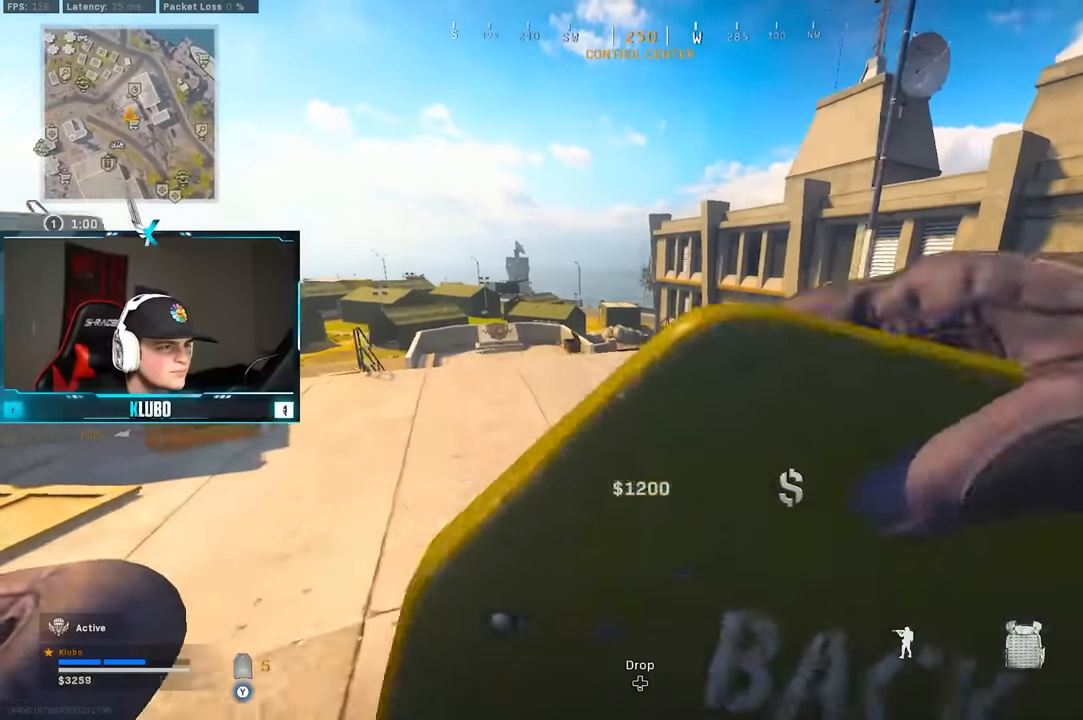
Gameplay with a controller (Xbox layout); each line is a JSON object with the inputs held at the frame after it (dt_ms = milliseconds from this image to that frame). "button_events" lists button changes between this image and that frame as [ms after this image, input, new state], when the widget could be followed in between (sticks are given only as held states). Not read: Z.
{"dt_ms": 500, "buttons": ["A", "B"], "left_stick": "up", "right_stick": "center", "button_events": [[317, "B", "up"], [400, "B", "down"], [467, "A", "down"]]}
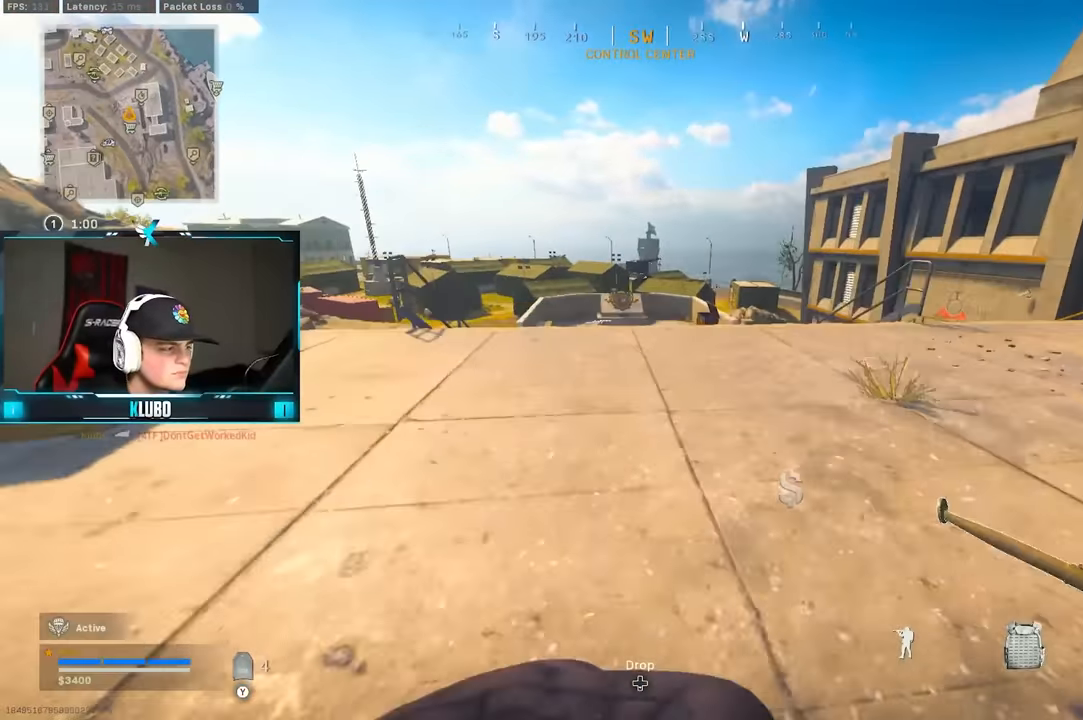
{"dt_ms": 500, "buttons": [], "left_stick": "up", "right_stick": "center", "button_events": [[33, "B", "up"], [133, "A", "up"], [133, "L3", "down"], [417, "L3", "up"]]}
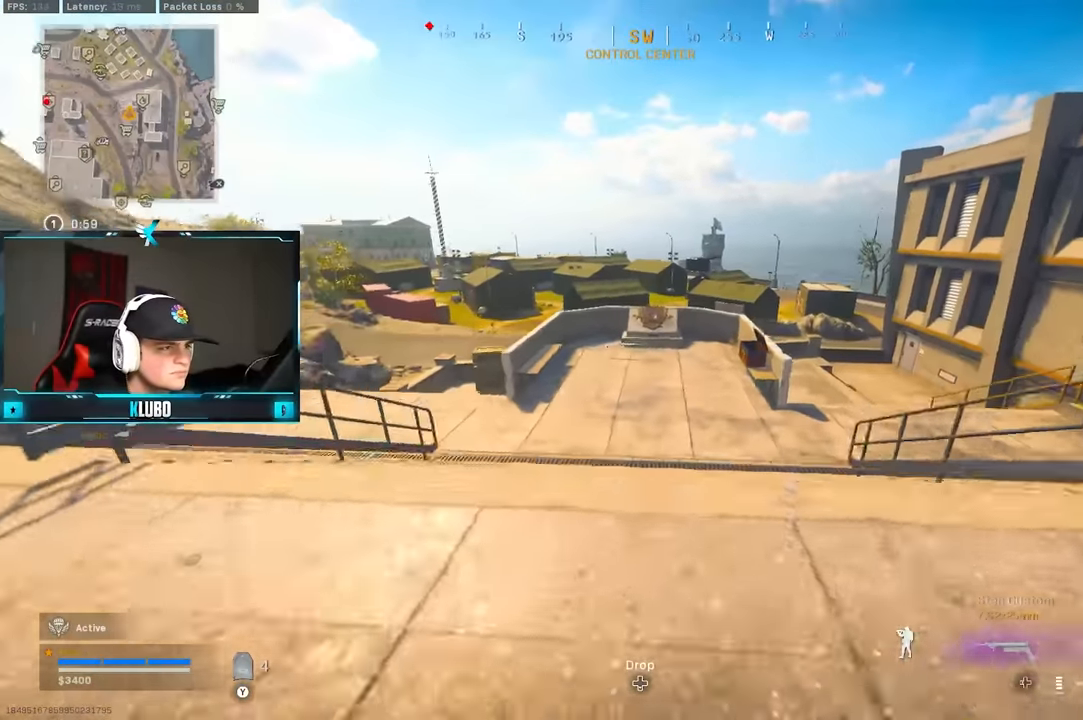
{"dt_ms": 500, "buttons": ["B", "Y"], "left_stick": "up", "right_stick": "center", "button_events": [[50, "Y", "down"], [100, "Y", "up"], [183, "Y", "down"], [250, "Y", "up"], [317, "Y", "down"], [400, "Y", "up"], [467, "B", "down"], [467, "Y", "down"]]}
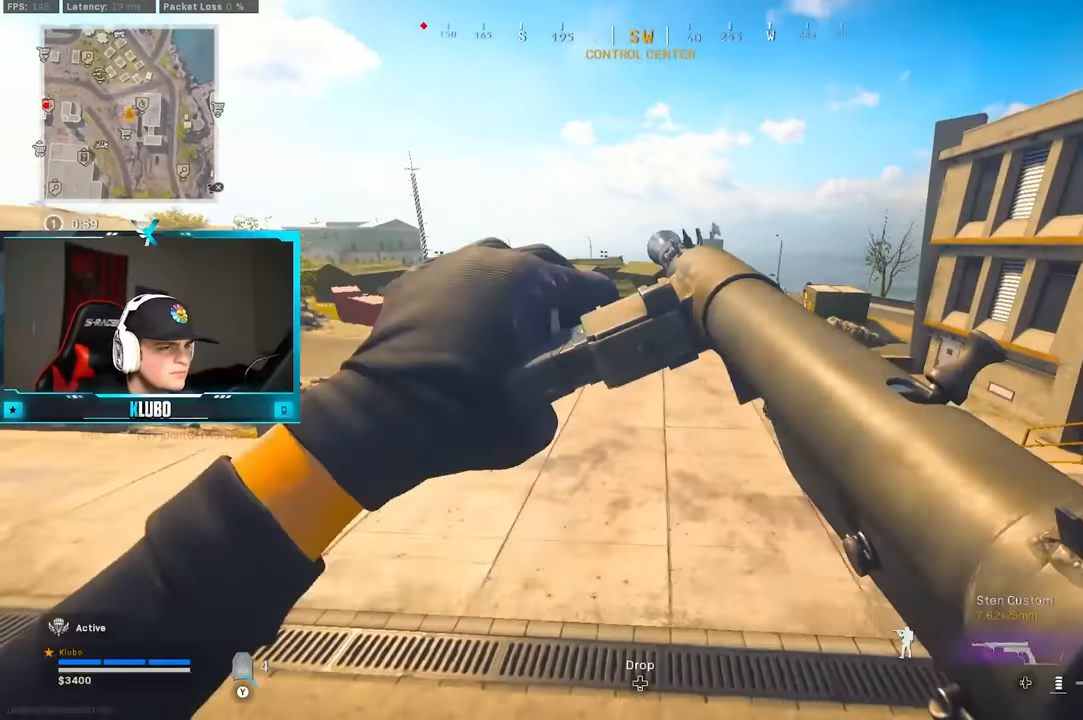
{"dt_ms": 500, "buttons": [], "left_stick": "up-right", "right_stick": "right", "button_events": [[33, "Y", "up"], [150, "B", "up"], [250, "B", "down"], [333, "A", "down"], [367, "B", "up"], [500, "A", "up"]]}
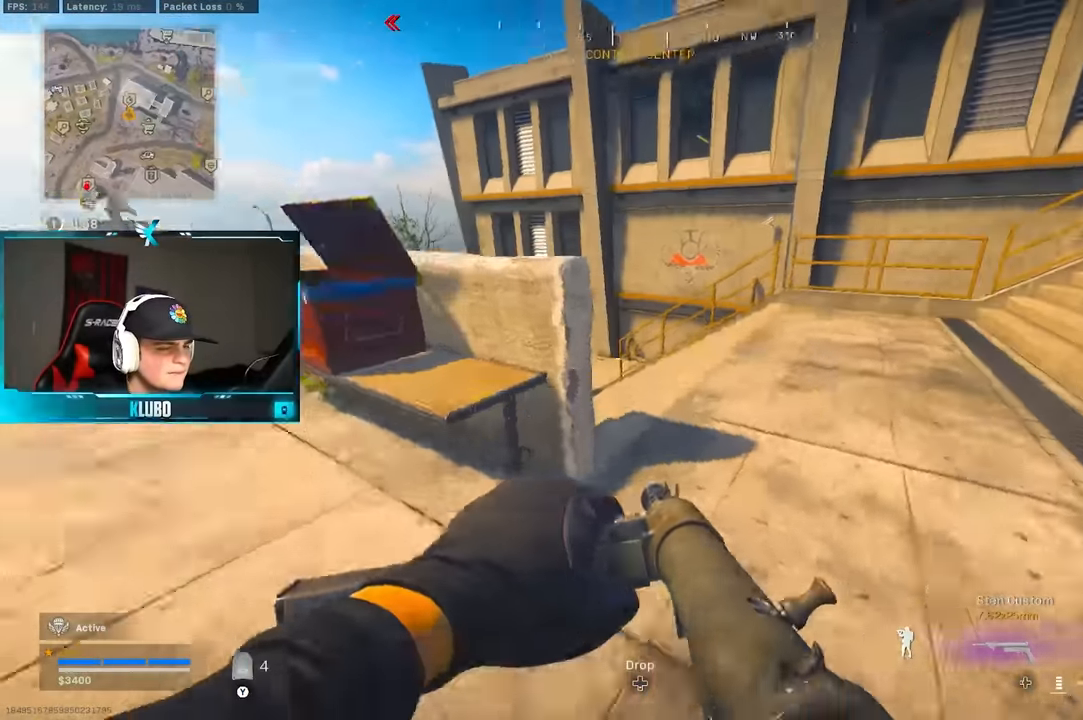
{"dt_ms": 500, "buttons": [], "left_stick": "up", "right_stick": "center", "button_events": [[400, "Y", "down"], [450, "Y", "up"]]}
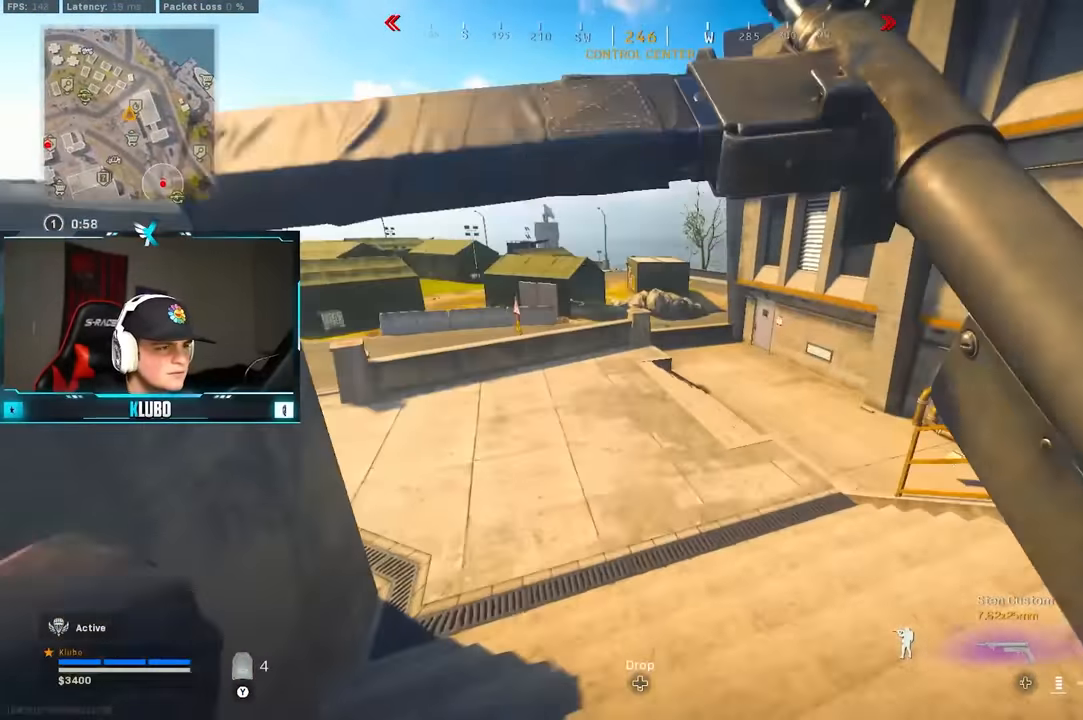
{"dt_ms": 1000, "buttons": [], "left_stick": "up", "right_stick": "center", "button_events": [[17, "Y", "down"], [117, "Y", "up"], [133, "B", "down"], [350, "B", "up"], [433, "B", "down"], [517, "A", "down"], [583, "B", "up"], [667, "L3", "down"], [700, "A", "up"], [767, "L3", "up"]]}
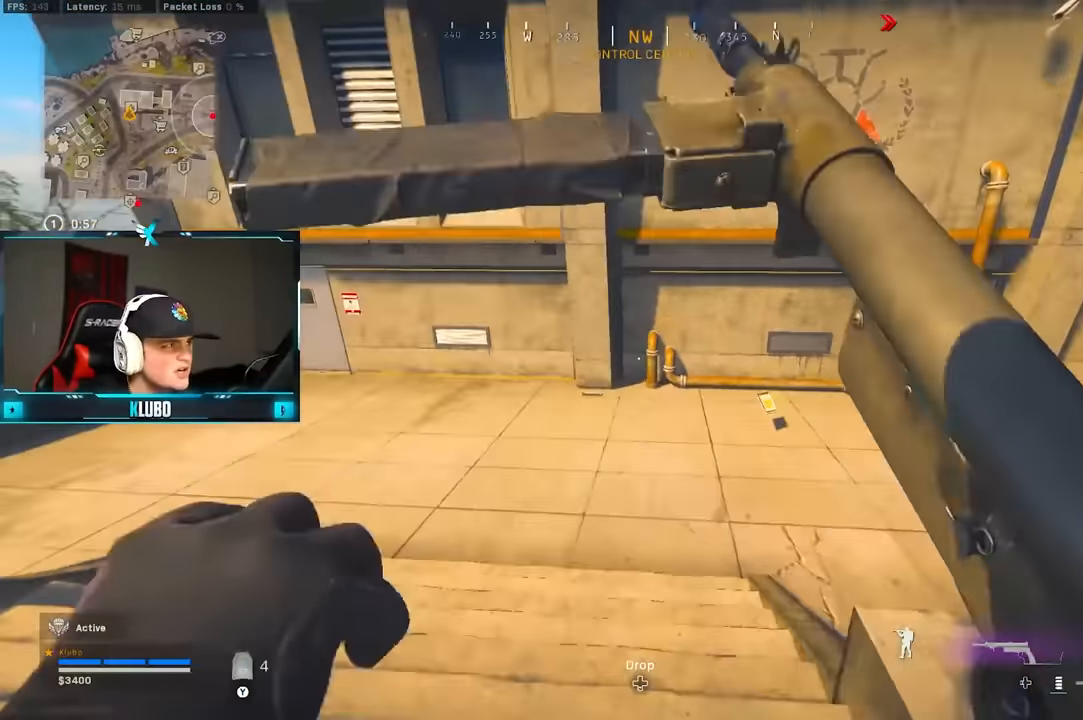
{"dt_ms": 1000, "buttons": [], "left_stick": "up", "right_stick": "right", "button_events": [[67, "B", "down"], [250, "B", "up"], [350, "B", "down"], [400, "A", "down"], [467, "B", "up"], [550, "A", "up"], [683, "X", "down"], [750, "X", "up"]]}
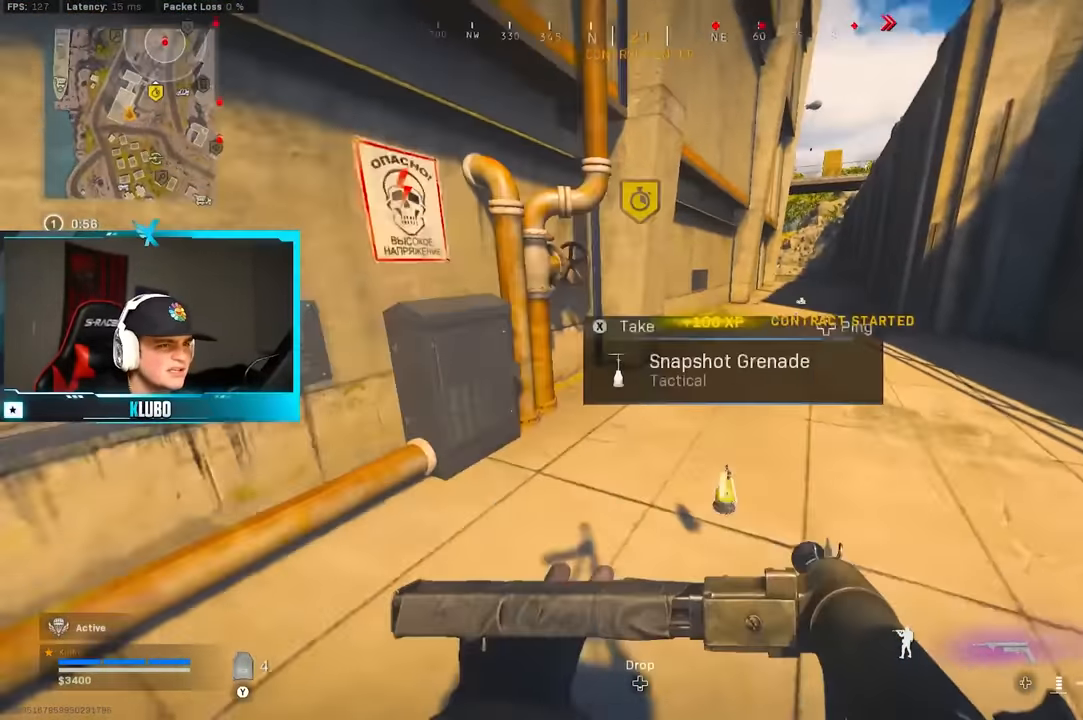
{"dt_ms": 500, "buttons": ["B"], "left_stick": "up", "right_stick": "center", "button_events": [[483, "B", "down"]]}
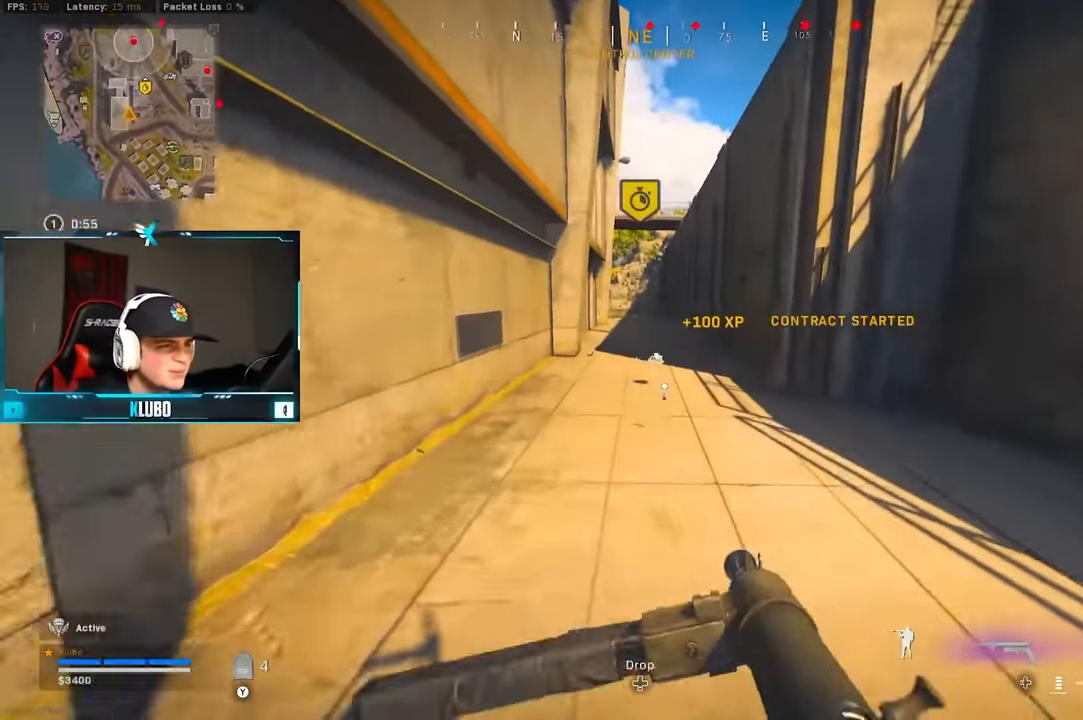
{"dt_ms": 500, "buttons": ["A"], "left_stick": "up-right", "right_stick": "center", "button_events": [[167, "B", "up"], [267, "B", "down"], [350, "A", "down"], [350, "X", "down"], [400, "B", "up"], [433, "X", "up"]]}
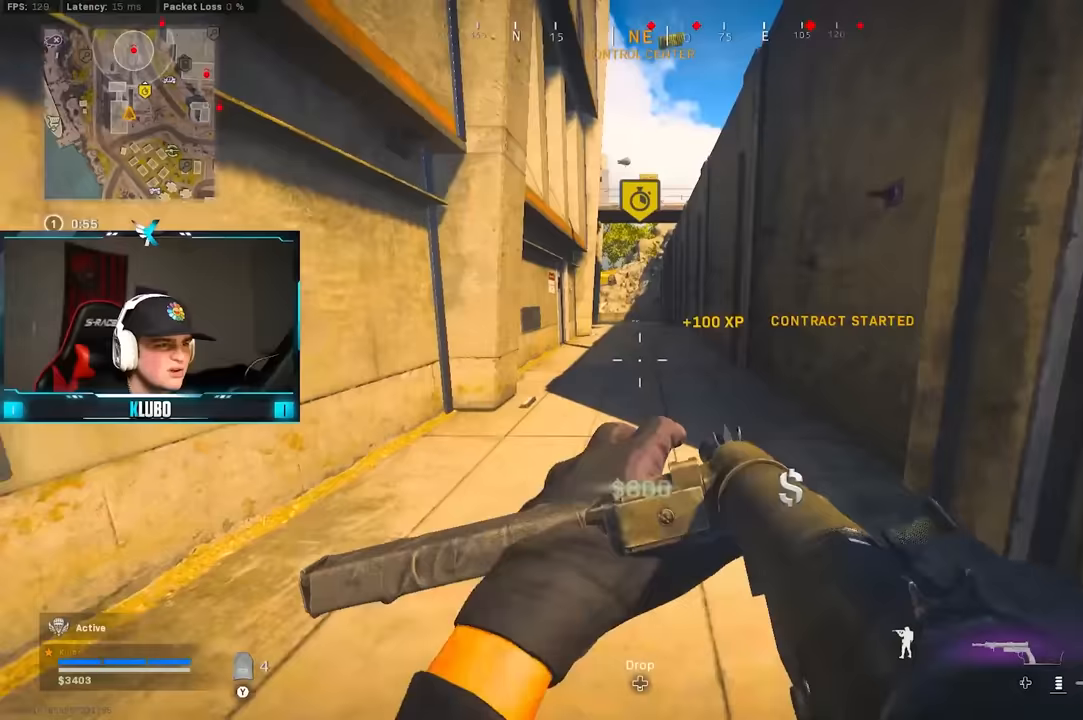
{"dt_ms": 500, "buttons": [], "left_stick": "up", "right_stick": "center", "button_events": [[17, "A", "up"]]}
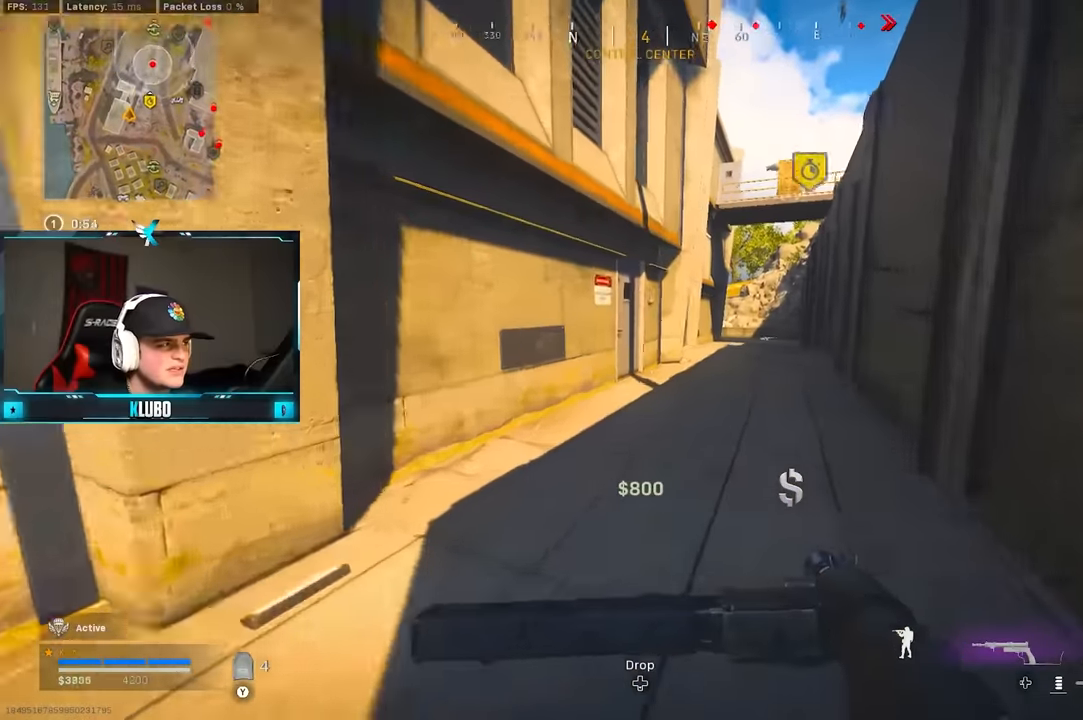
{"dt_ms": 500, "buttons": ["A", "B"], "left_stick": "up", "right_stick": "center", "button_events": [[183, "B", "down"], [333, "B", "up"], [417, "B", "down"], [483, "A", "down"]]}
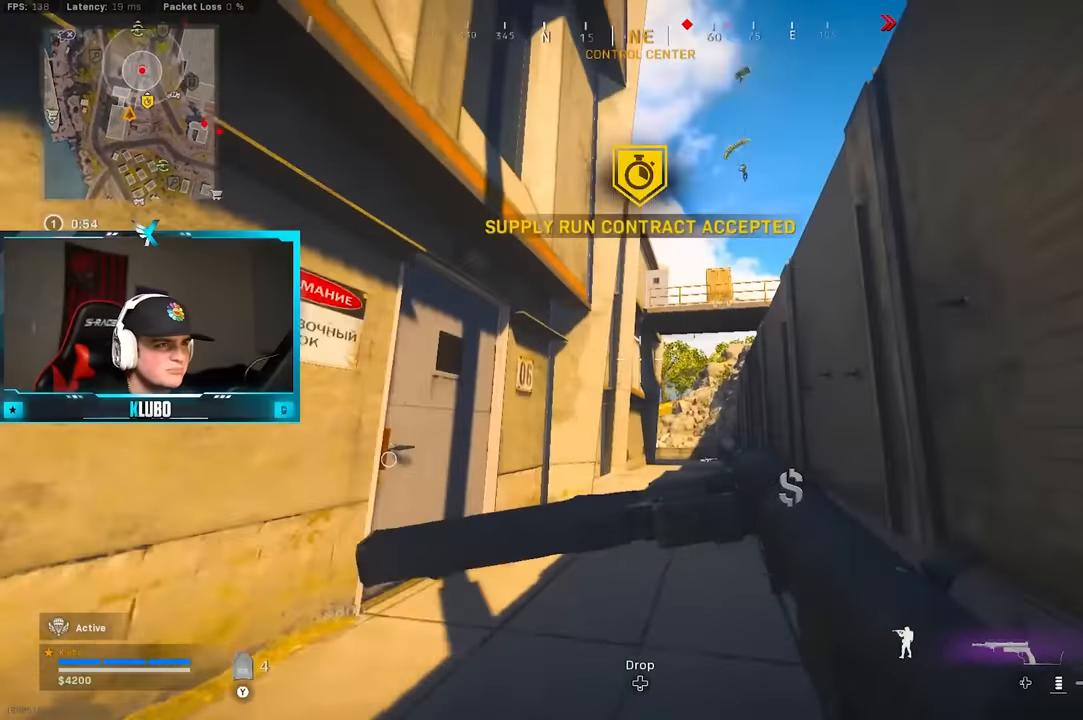
{"dt_ms": 500, "buttons": [], "left_stick": "right", "right_stick": "up-right", "button_events": [[17, "B", "up"], [117, "A", "up"]]}
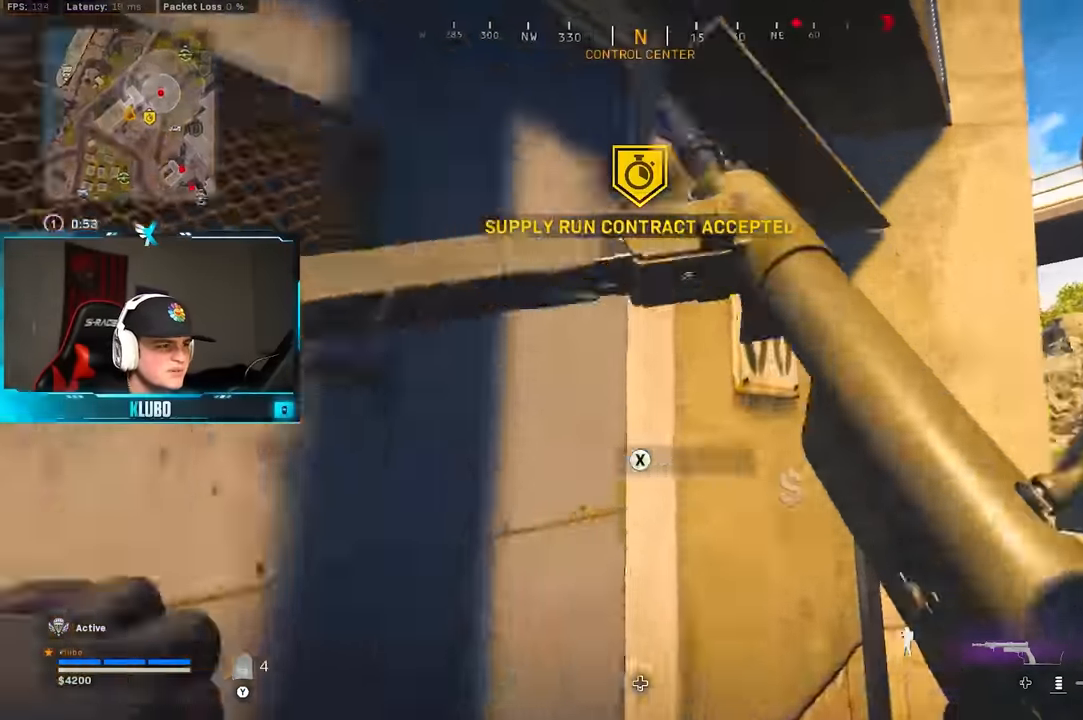
{"dt_ms": 500, "buttons": ["B"], "left_stick": "up", "right_stick": "up", "button_events": [[467, "B", "down"]]}
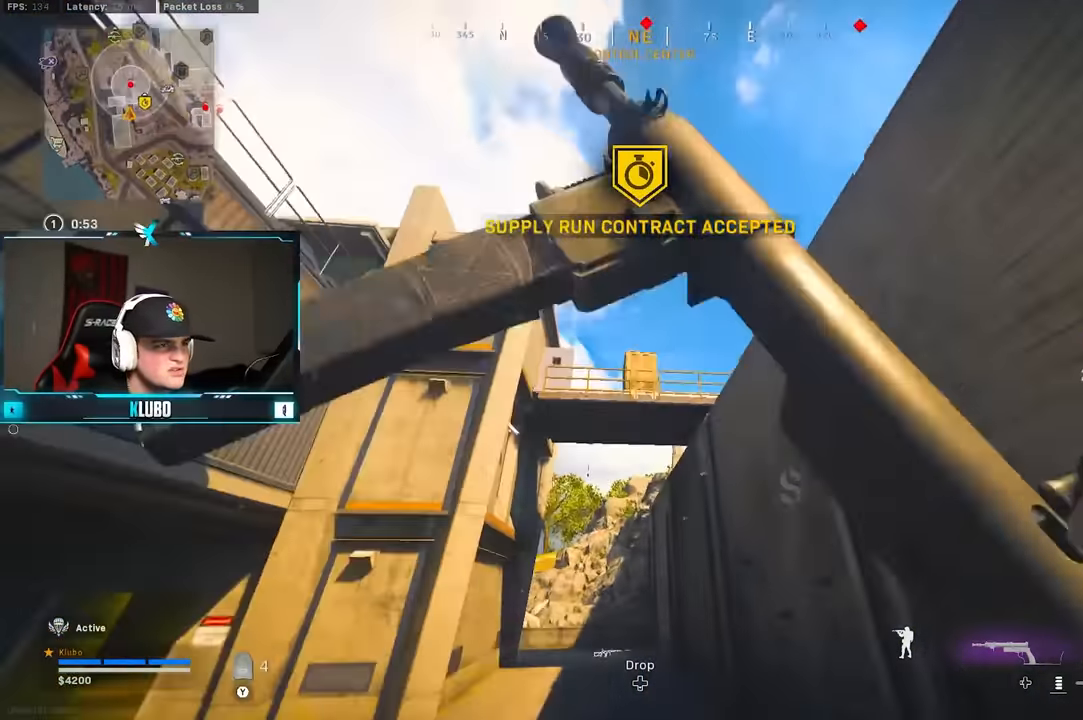
{"dt_ms": 500, "buttons": ["L2"], "left_stick": "down-right", "right_stick": "up-left", "button_events": [[83, "B", "up"], [167, "B", "down"], [200, "A", "down"], [283, "B", "up"], [317, "L2", "down"], [350, "A", "up"]]}
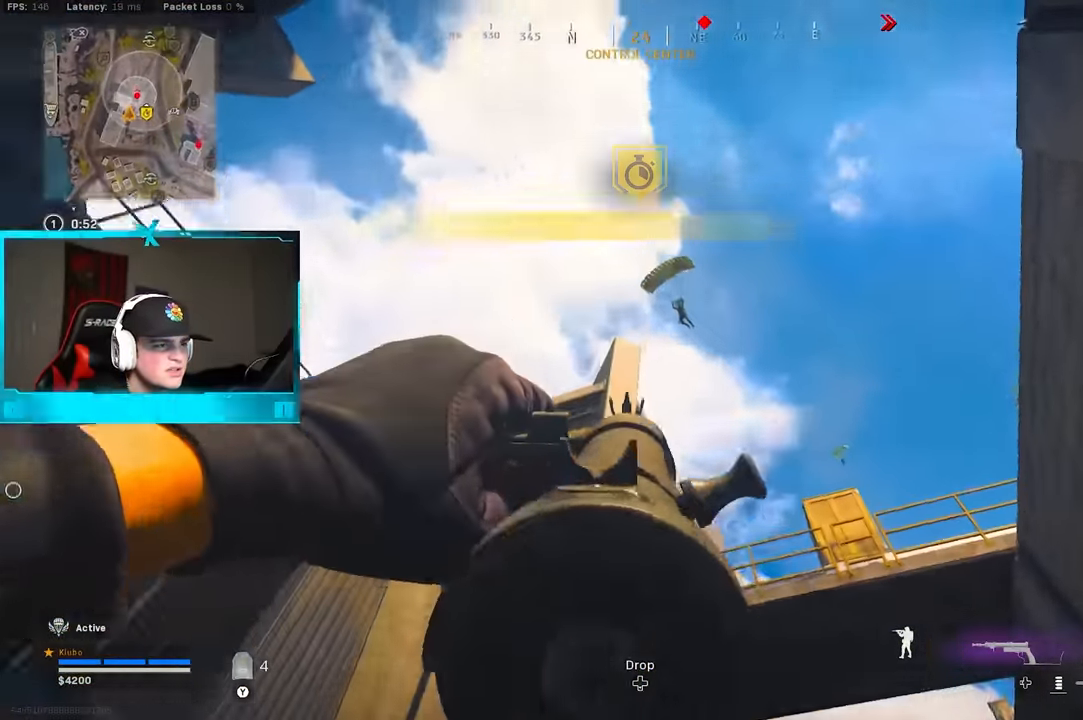
{"dt_ms": 500, "buttons": [], "left_stick": "up-left", "right_stick": "down-left", "button_events": [[200, "L2", "up"]]}
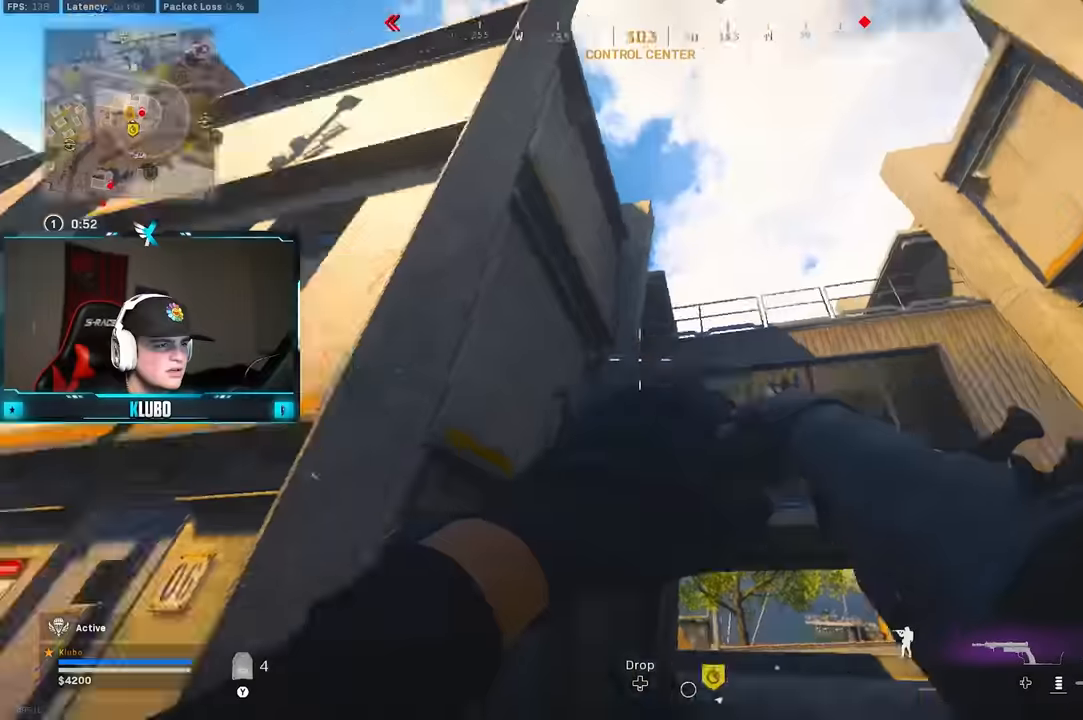
{"dt_ms": 500, "buttons": [], "left_stick": "up", "right_stick": "down-right", "button_events": []}
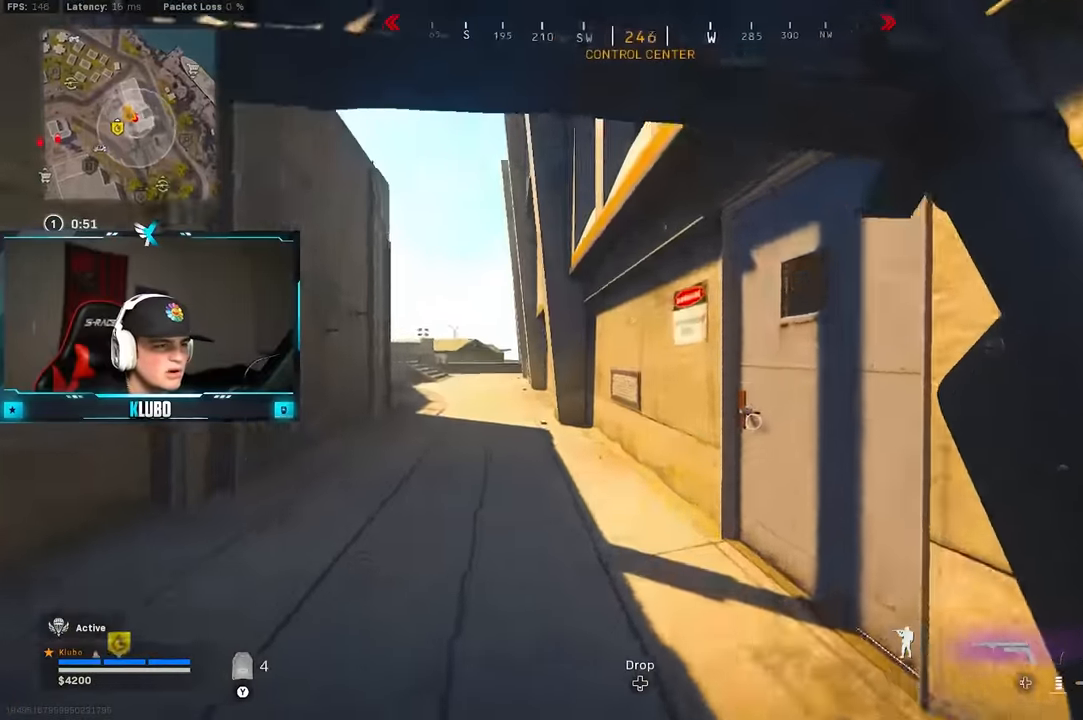
{"dt_ms": 1000, "buttons": ["B"], "left_stick": "up", "right_stick": "center"}
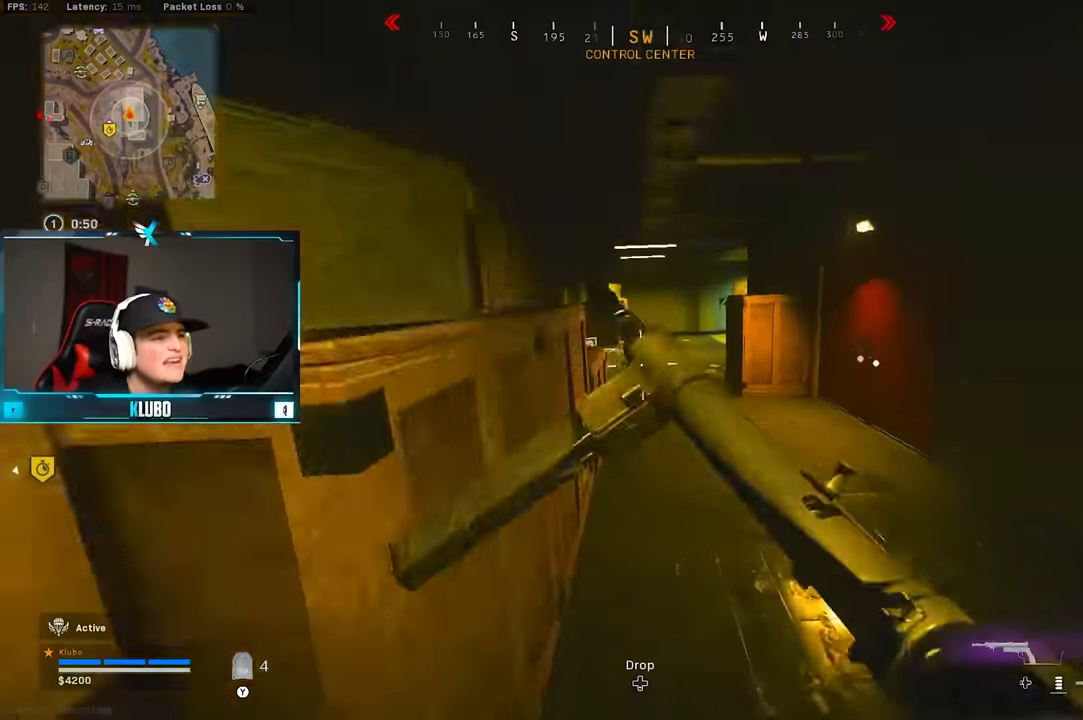
{"dt_ms": 500, "buttons": ["A", "B"], "left_stick": "up", "right_stick": "center", "button_events": [[200, "B", "up"], [217, "B", "down"], [283, "B", "up"], [383, "B", "down"], [467, "A", "down"]]}